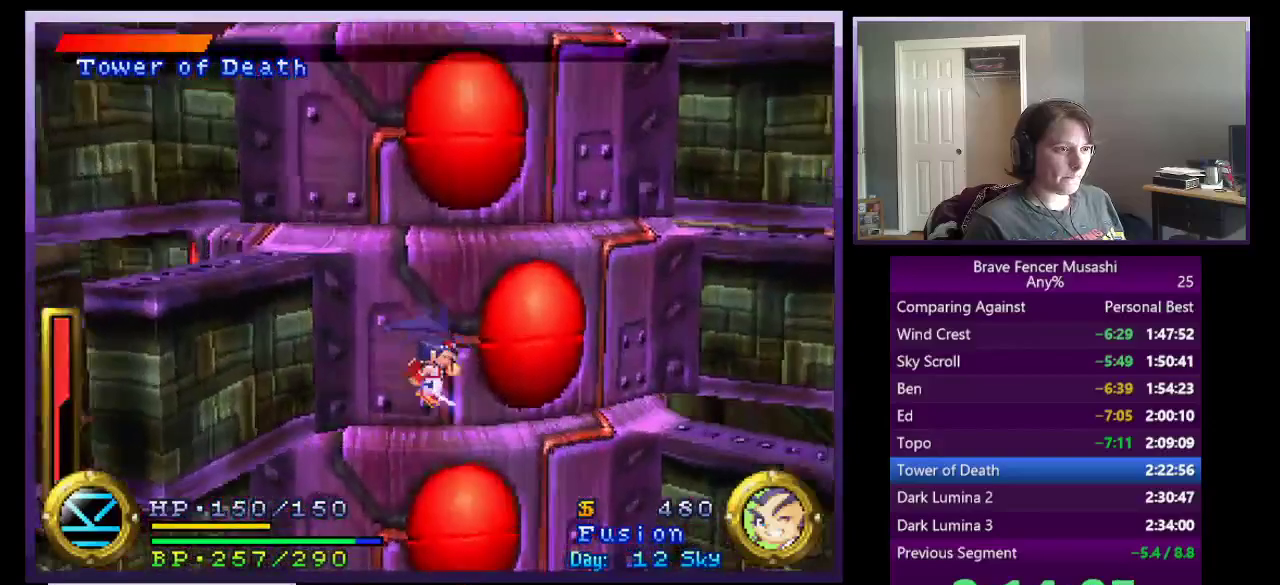
Gameplay with a controller (PlayStation layout); each line is a JSON object with the inputs held at the frame after it. "events" lists button and stick changes between this image and that frame as [ms after this image, input, new state], when the widget could be followed in between.
{"buttons": ["CROSS"], "left_stick": "up-left", "right_stick": "center"}
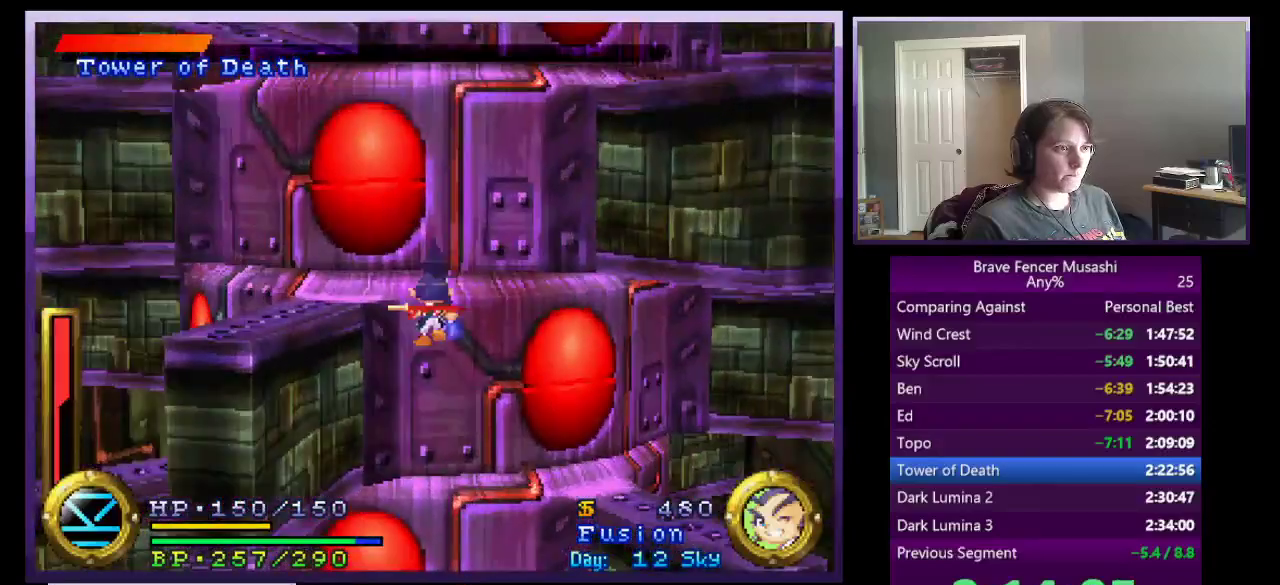
{"buttons": [], "left_stick": "left", "right_stick": "center", "events": [[167, "left_stick", "left"], [250, "CROSS", "up"]]}
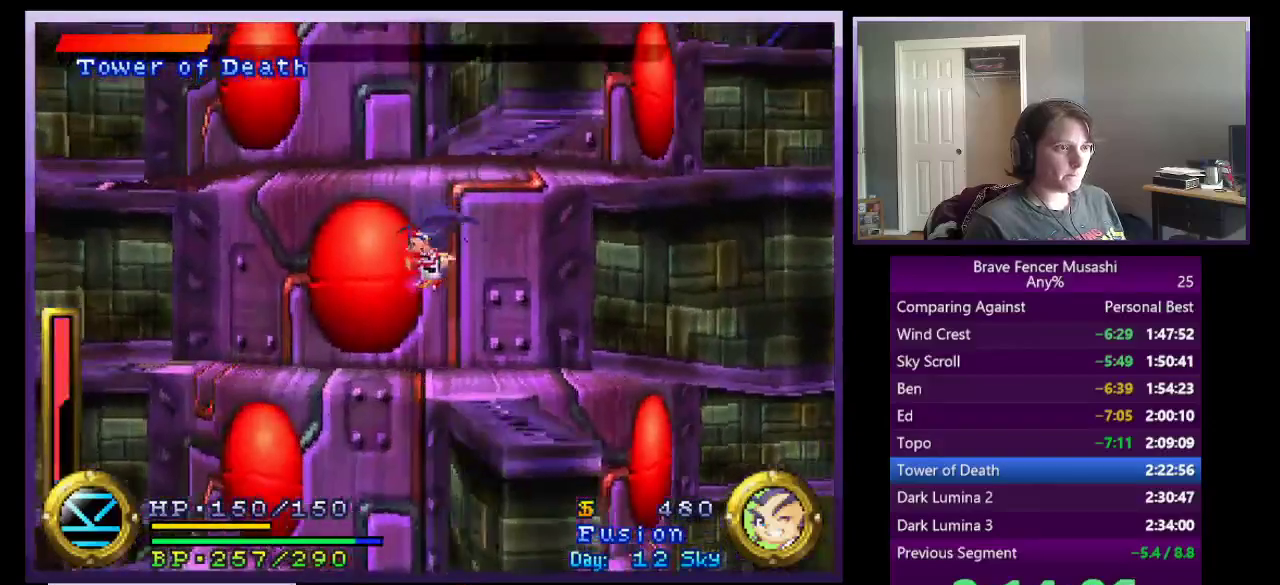
{"buttons": [], "left_stick": "left", "right_stick": "center", "events": []}
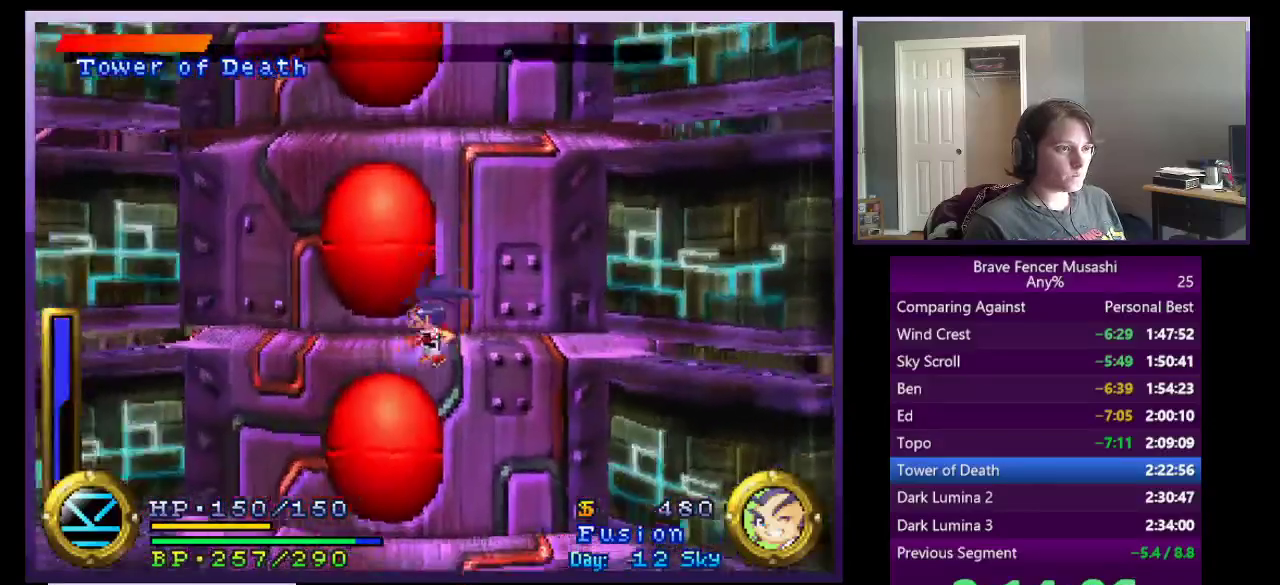
{"buttons": ["CROSS"], "left_stick": "right", "right_stick": "center", "events": [[100, "left_stick", "right"], [150, "CROSS", "down"]]}
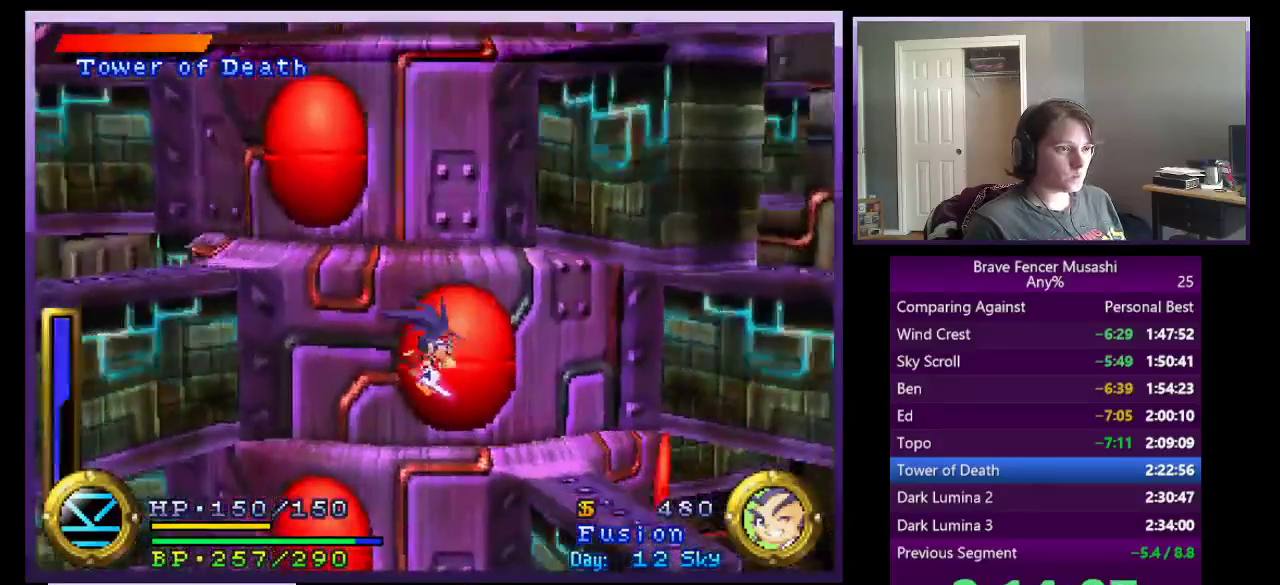
{"buttons": ["CROSS"], "left_stick": "right", "right_stick": "center", "events": [[33, "CROSS", "up"], [333, "CROSS", "down"]]}
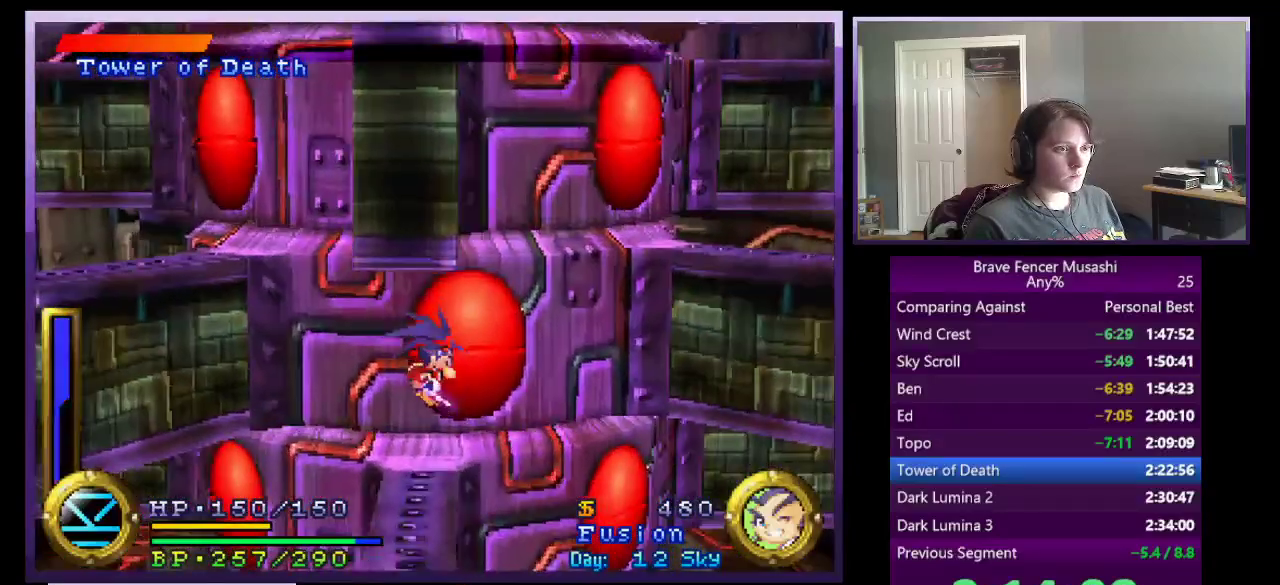
{"buttons": [], "left_stick": "right", "right_stick": "center"}
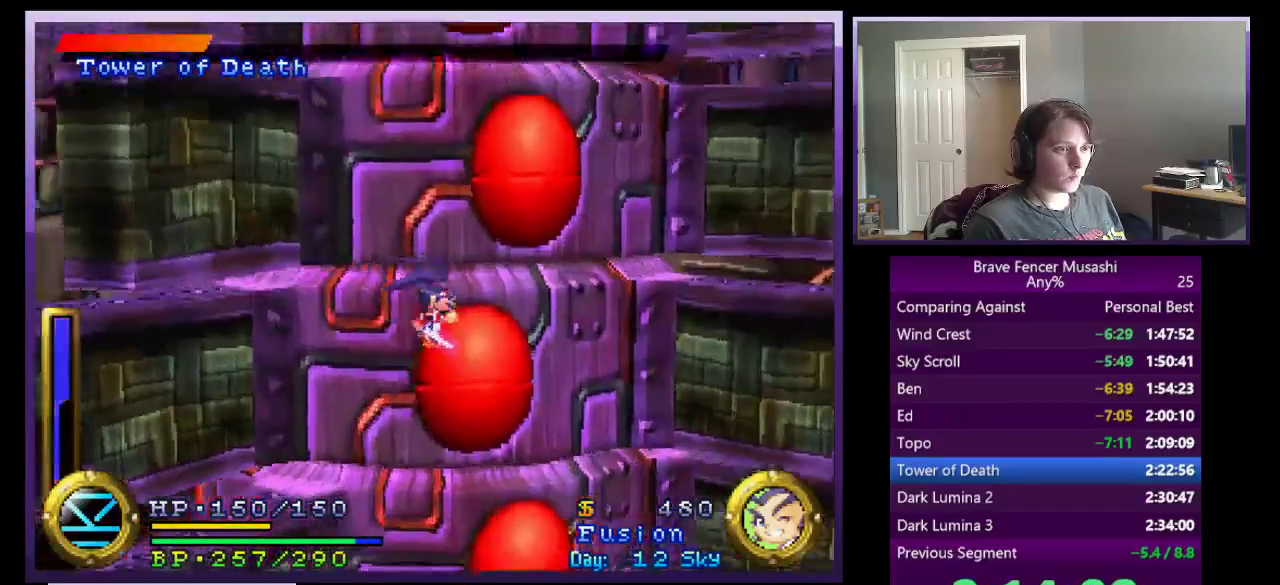
{"buttons": ["CROSS"], "left_stick": "right", "right_stick": "center"}
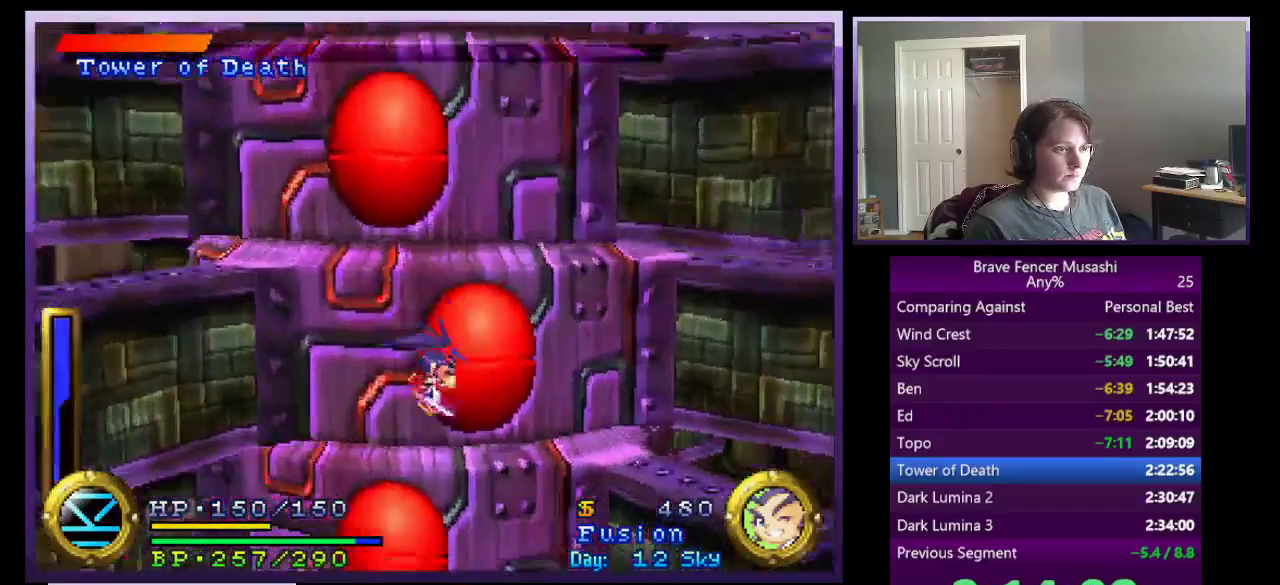
{"buttons": [], "left_stick": "right", "right_stick": "center", "events": [[283, "CROSS", "up"]]}
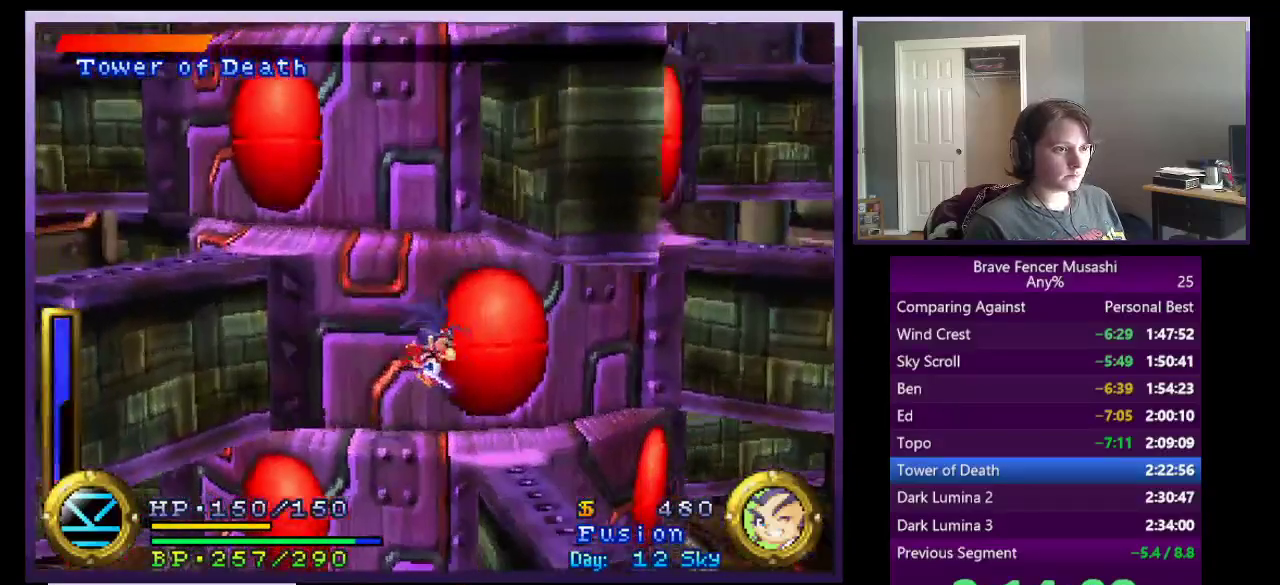
{"buttons": ["CROSS"], "left_stick": "right", "right_stick": "center", "events": [[117, "CROSS", "down"]]}
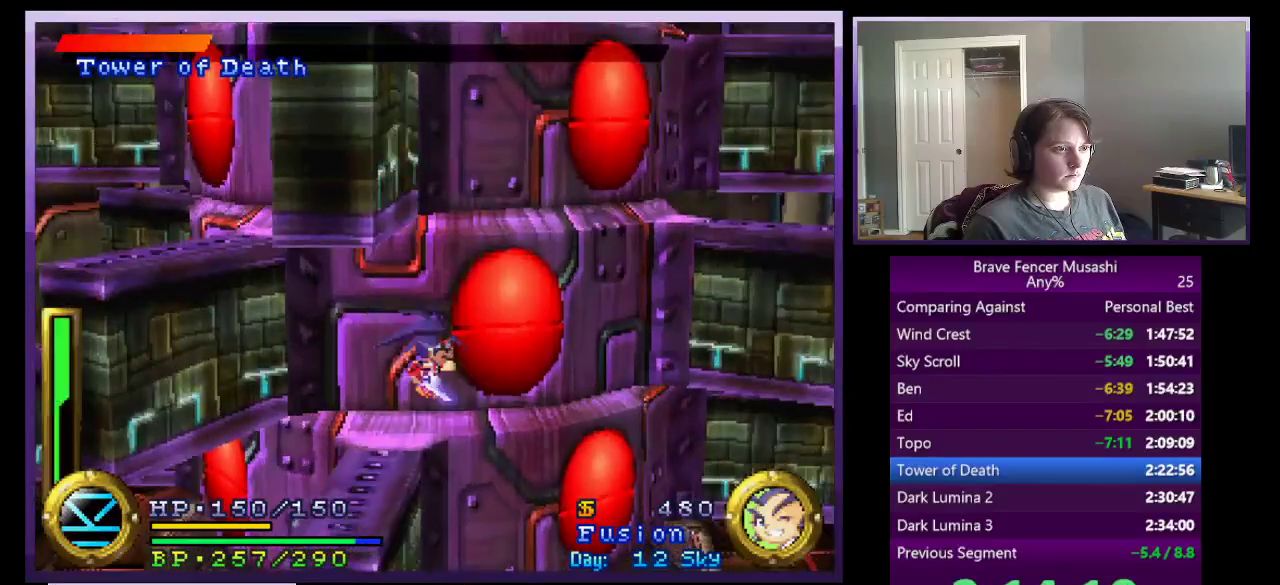
{"buttons": [], "left_stick": "right", "right_stick": "center", "events": [[83, "CROSS", "up"]]}
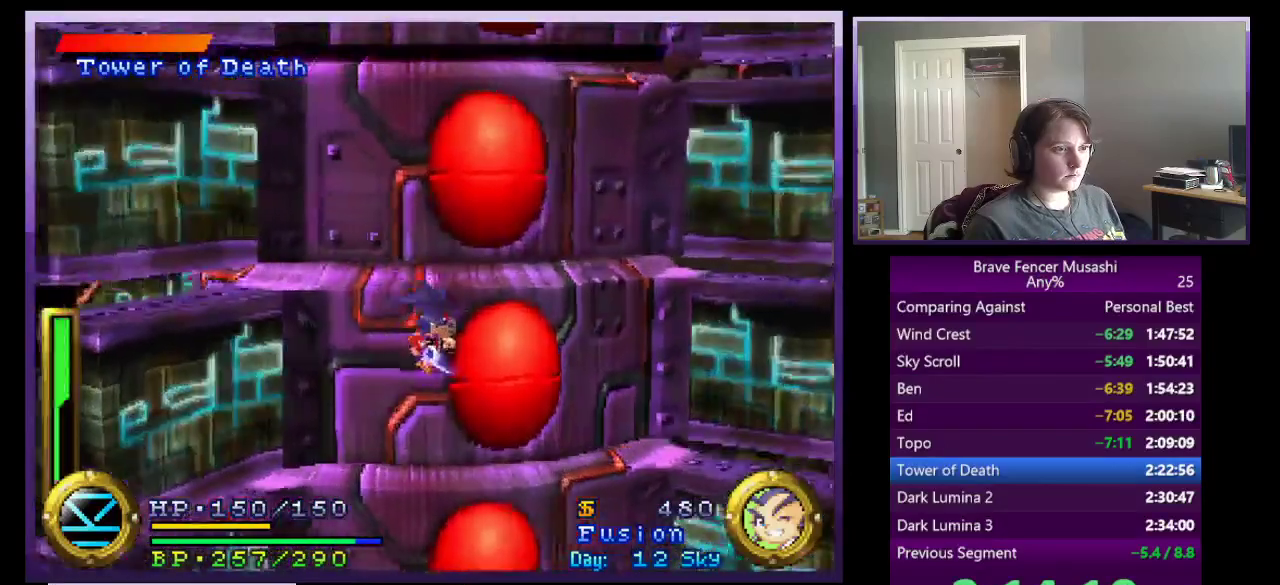
{"buttons": ["CROSS"], "left_stick": "right", "right_stick": "center", "events": [[167, "CROSS", "down"]]}
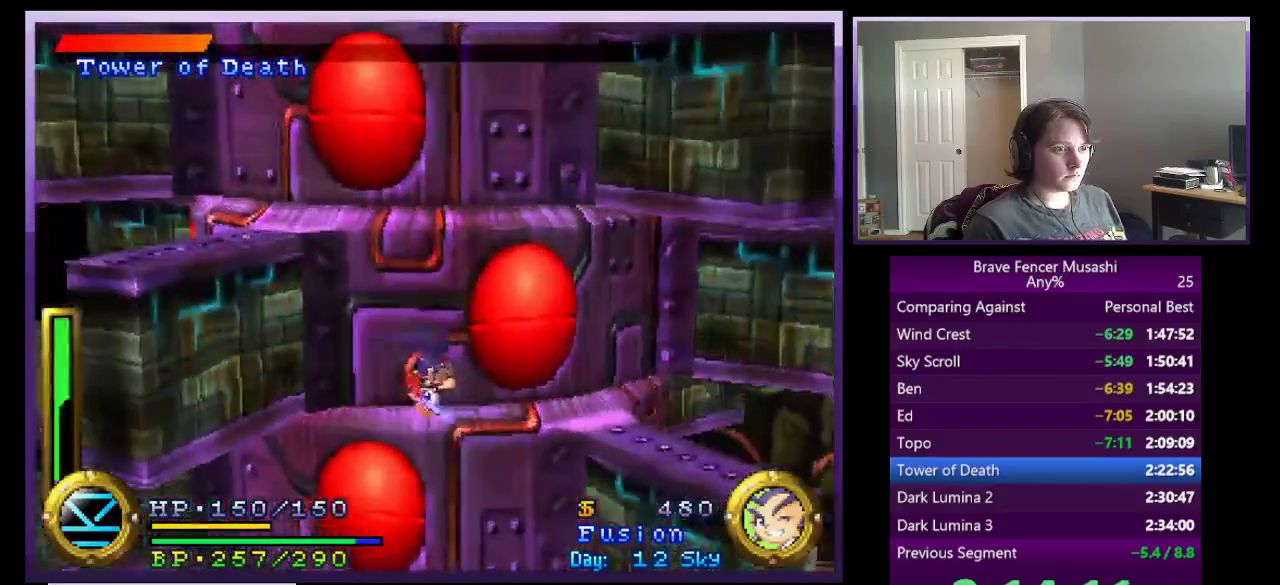
{"buttons": ["CROSS"], "left_stick": "right", "right_stick": "center", "events": [[67, "CROSS", "up"], [350, "CROSS", "down"]]}
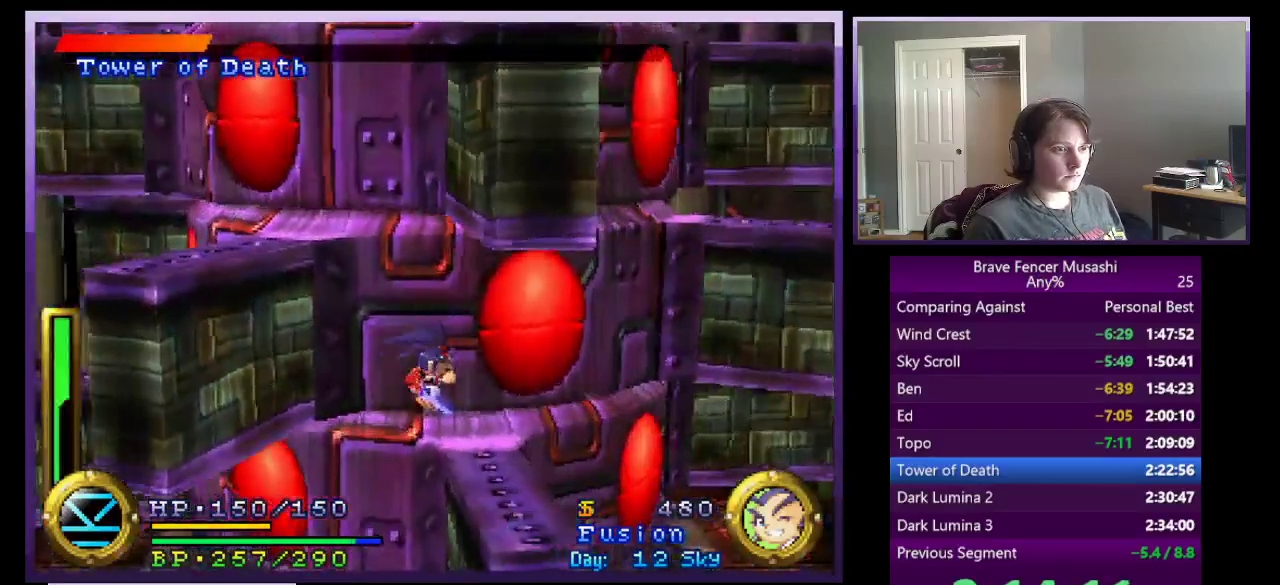
{"buttons": ["CROSS"], "left_stick": "right", "right_stick": "center", "events": [[50, "CROSS", "up"], [150, "CROSS", "down"]]}
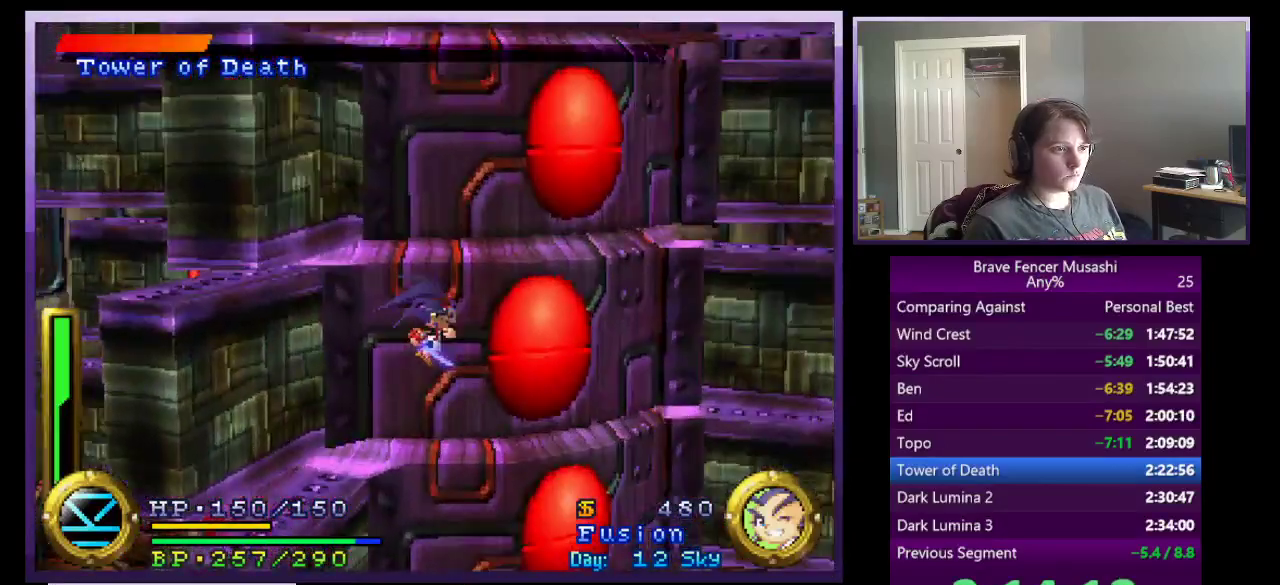
{"buttons": [], "left_stick": "left", "right_stick": "center", "events": [[167, "left_stick", "up-right"], [267, "left_stick", "up-left"], [450, "CROSS", "up"], [483, "left_stick", "left"]]}
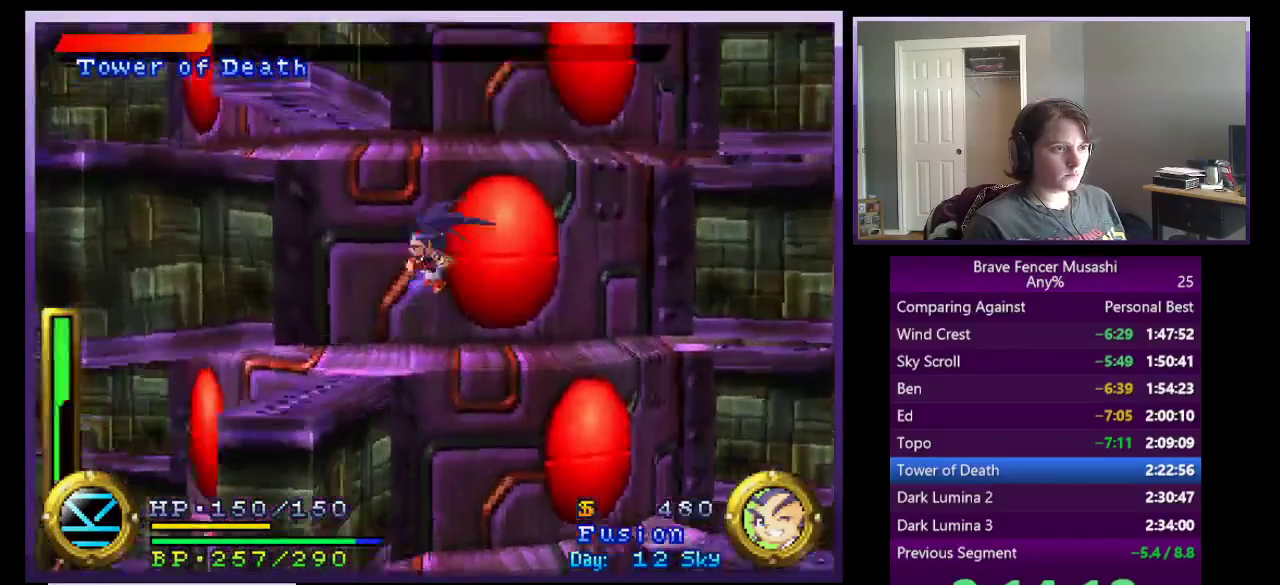
{"buttons": ["CROSS"], "left_stick": "left", "right_stick": "center", "events": [[500, "CROSS", "down"]]}
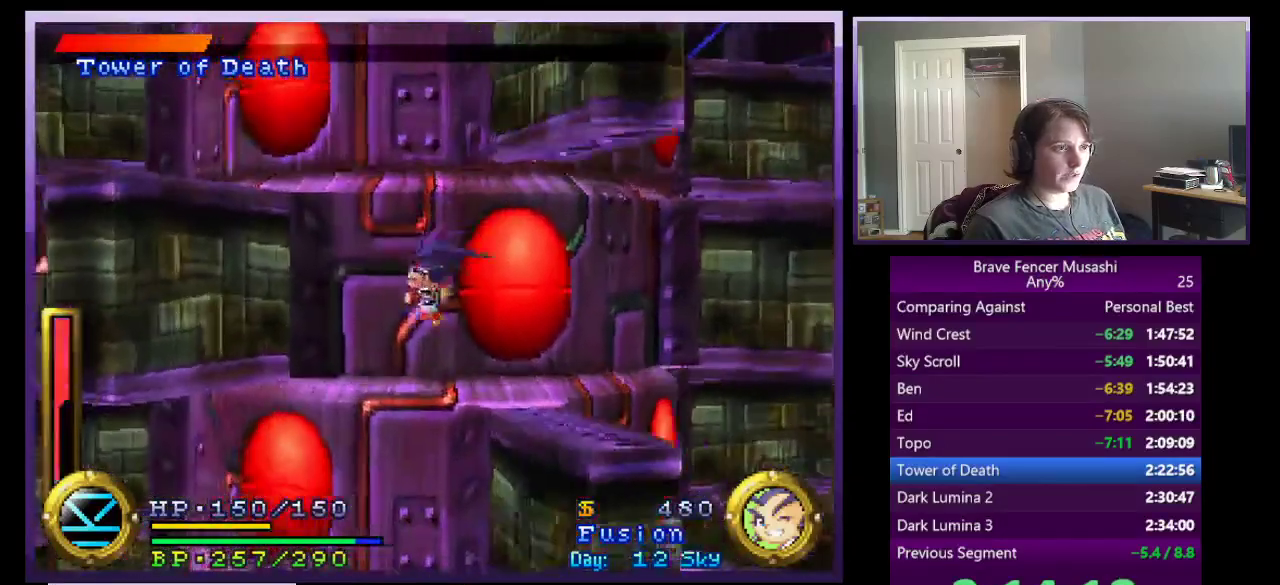
{"buttons": [], "left_stick": "left", "right_stick": "center", "events": [[450, "CROSS", "up"]]}
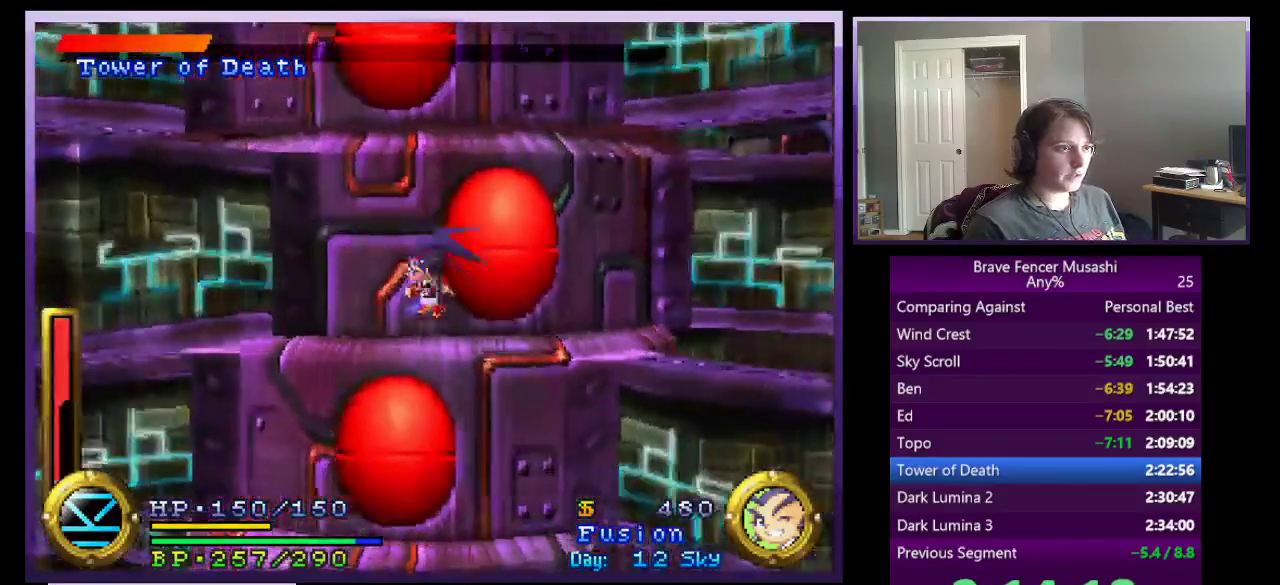
{"buttons": ["CROSS"], "left_stick": "left", "right_stick": "center", "events": [[333, "CROSS", "down"]]}
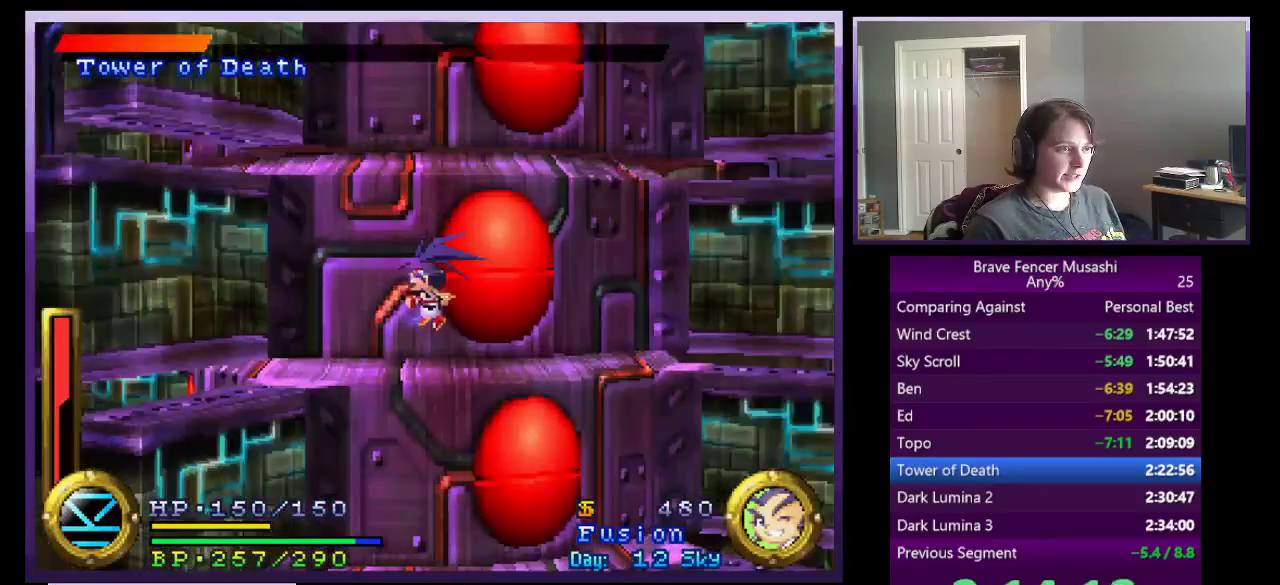
{"buttons": ["CROSS"], "left_stick": "left", "right_stick": "center", "events": [[150, "CROSS", "up"], [483, "CROSS", "down"]]}
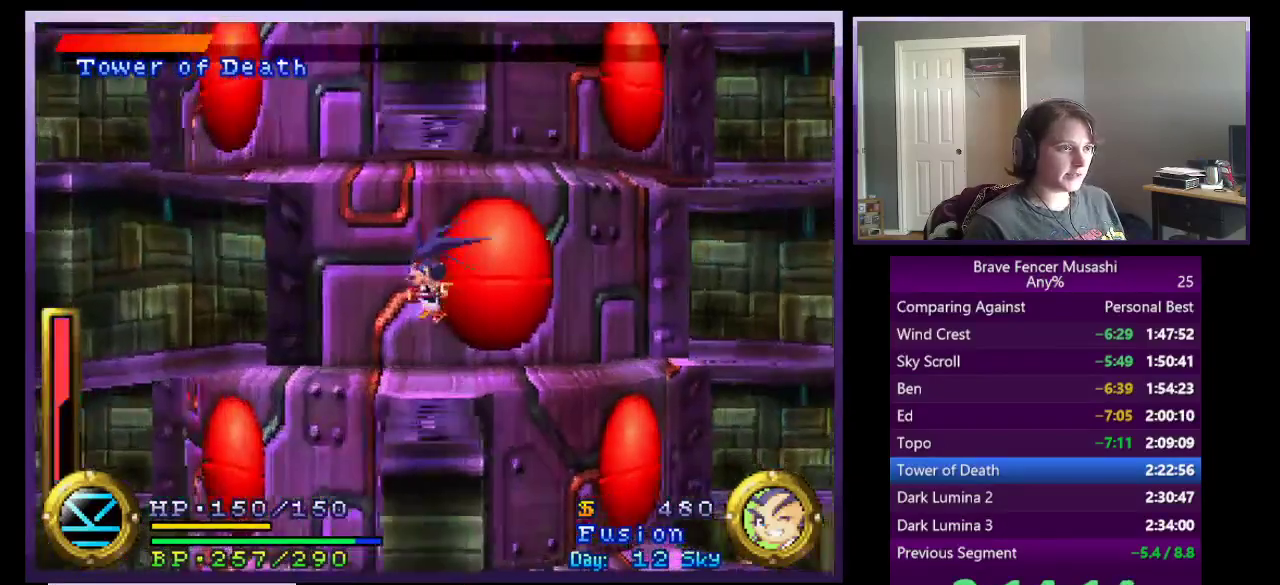
{"buttons": [], "left_stick": "left", "right_stick": "center", "events": [[367, "CROSS", "up"]]}
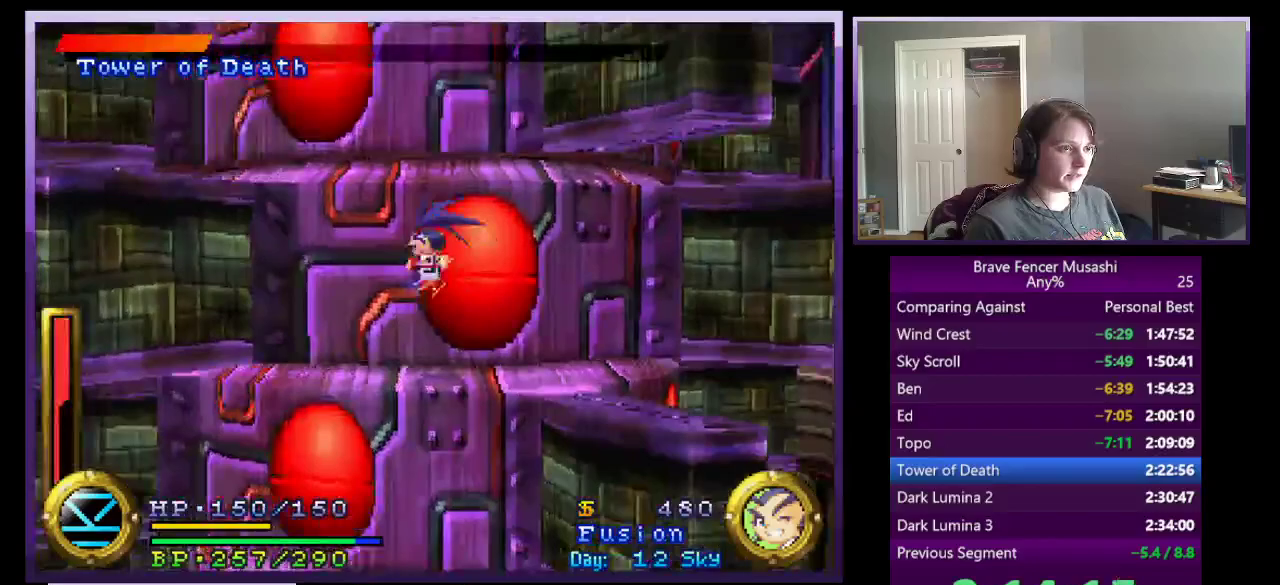
{"buttons": ["CROSS"], "left_stick": "left", "right_stick": "center", "events": [[317, "CROSS", "down"]]}
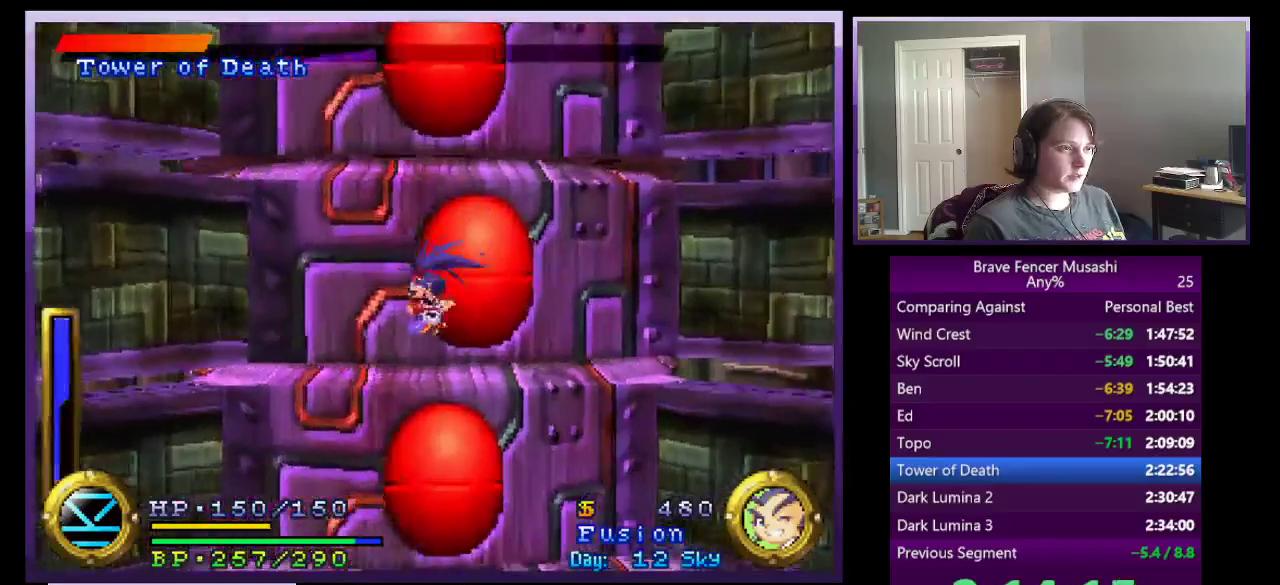
{"buttons": ["CROSS"], "left_stick": "left", "right_stick": "center", "events": [[217, "CROSS", "up"], [500, "CROSS", "down"]]}
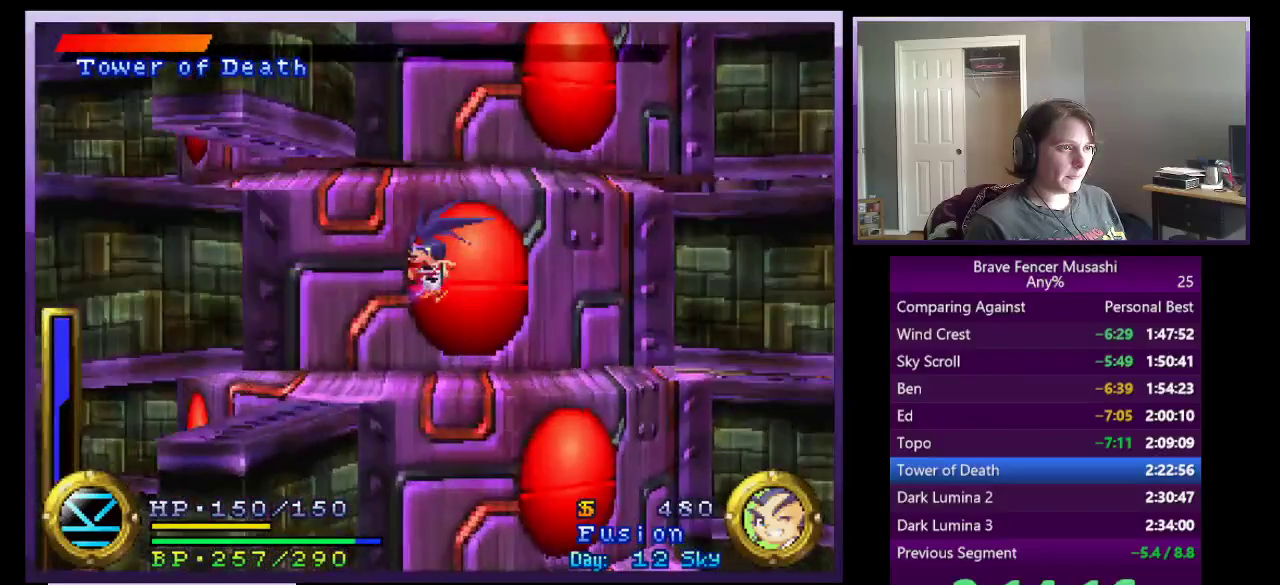
{"buttons": ["CROSS"], "left_stick": "left", "right_stick": "center", "events": [[150, "CROSS", "up"], [367, "CROSS", "down"]]}
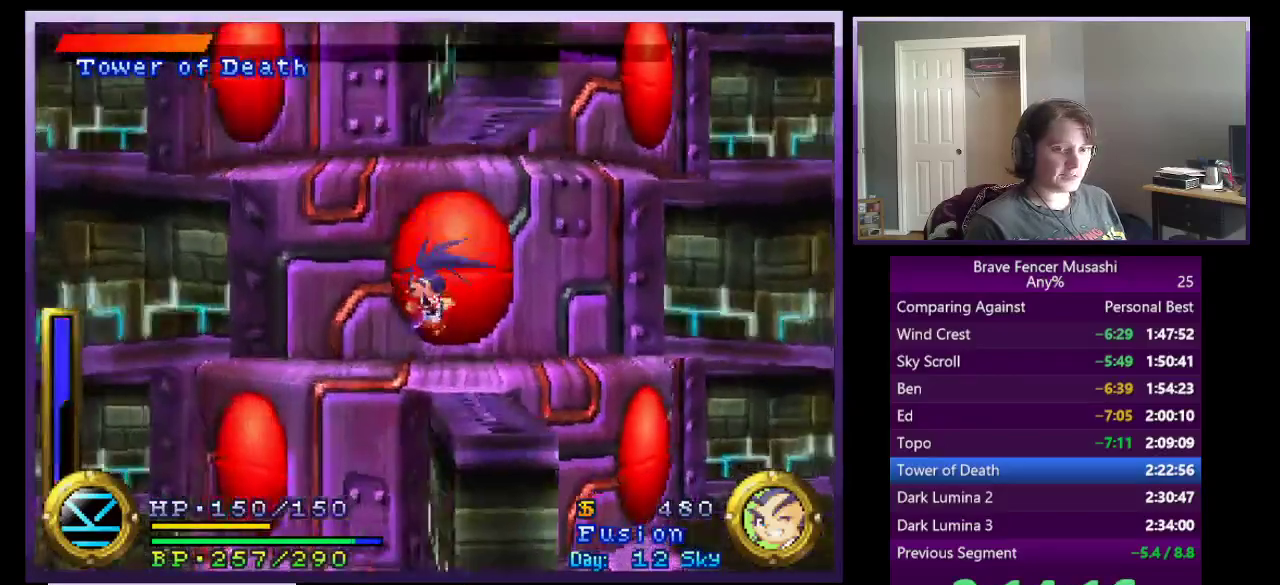
{"buttons": ["CROSS"], "left_stick": "left", "right_stick": "center", "events": [[167, "CROSS", "up"], [350, "CROSS", "down"]]}
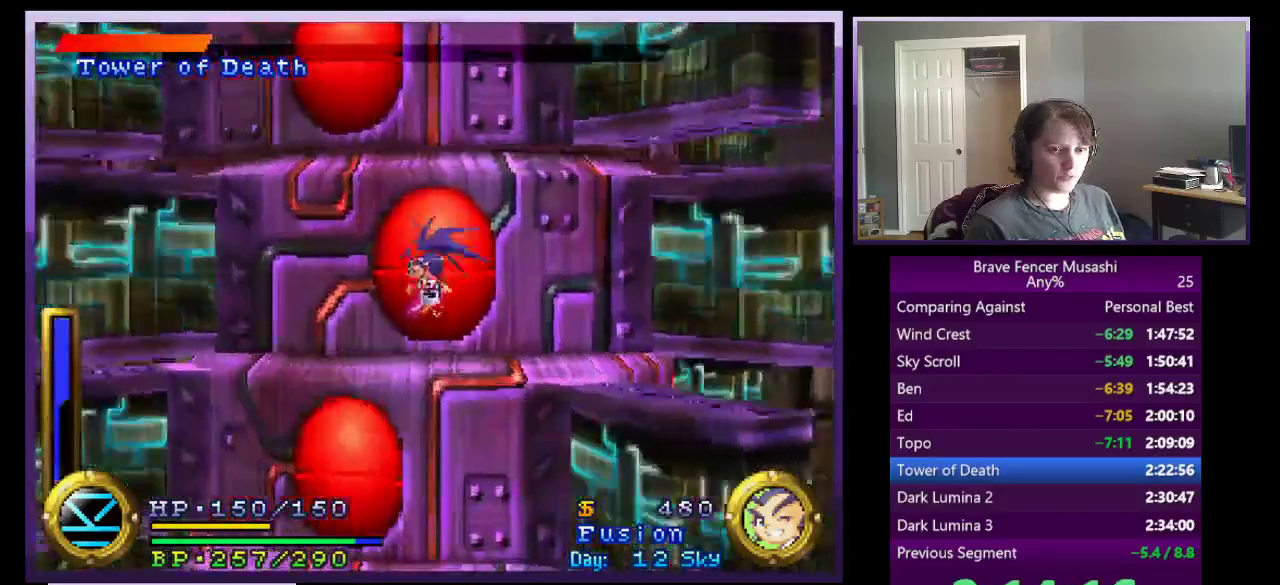
{"buttons": ["CROSS"], "left_stick": "up-right", "right_stick": "center", "events": [[150, "left_stick", "up-left"], [217, "left_stick", "up-right"]]}
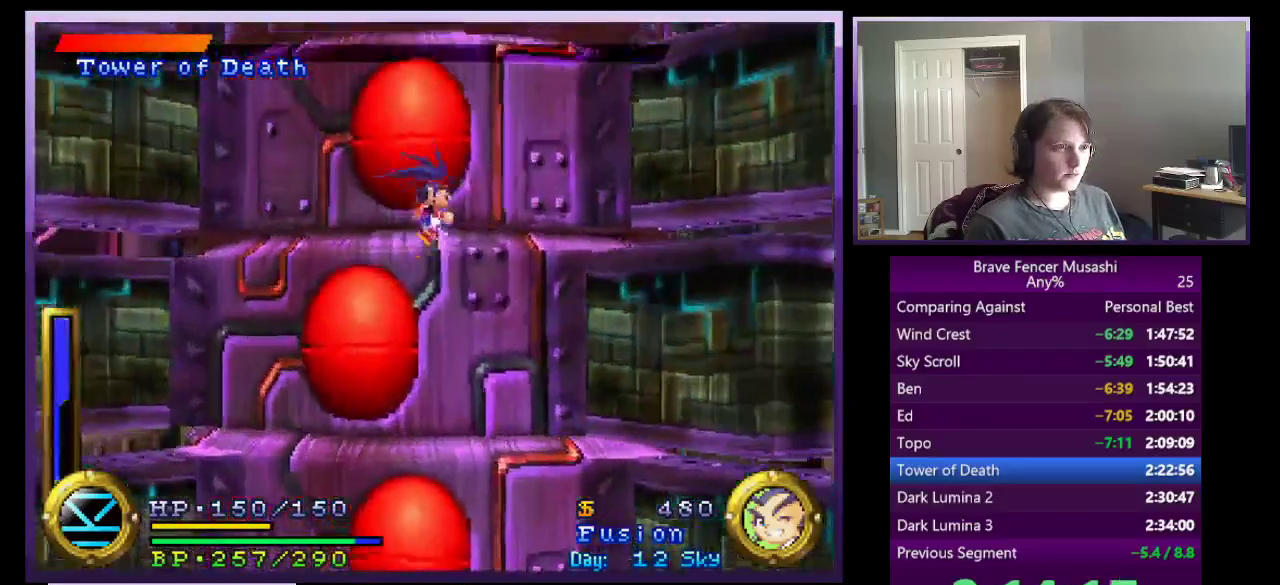
{"buttons": ["CROSS"], "left_stick": "right", "right_stick": "center", "events": [[50, "left_stick", "up-left"], [150, "left_stick", "left"], [217, "CROSS", "up"], [233, "left_stick", "down-left"], [433, "left_stick", "up-right"], [450, "CROSS", "down"], [500, "left_stick", "right"]]}
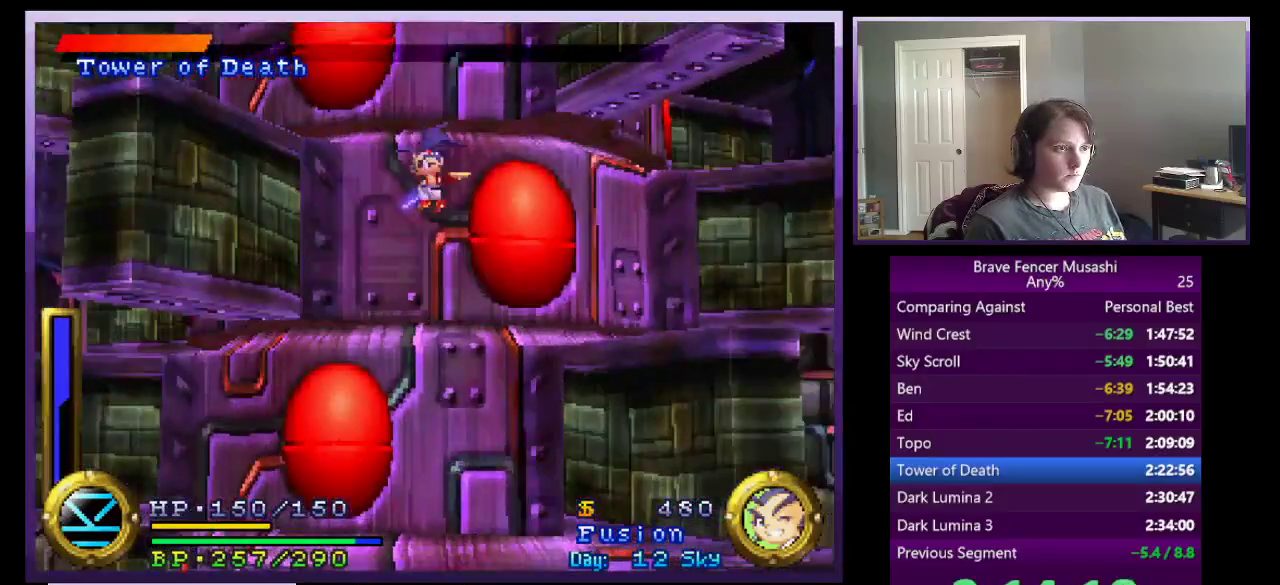
{"buttons": [], "left_stick": "down-right", "right_stick": "center", "events": [[100, "CROSS", "up"], [217, "left_stick", "down-right"]]}
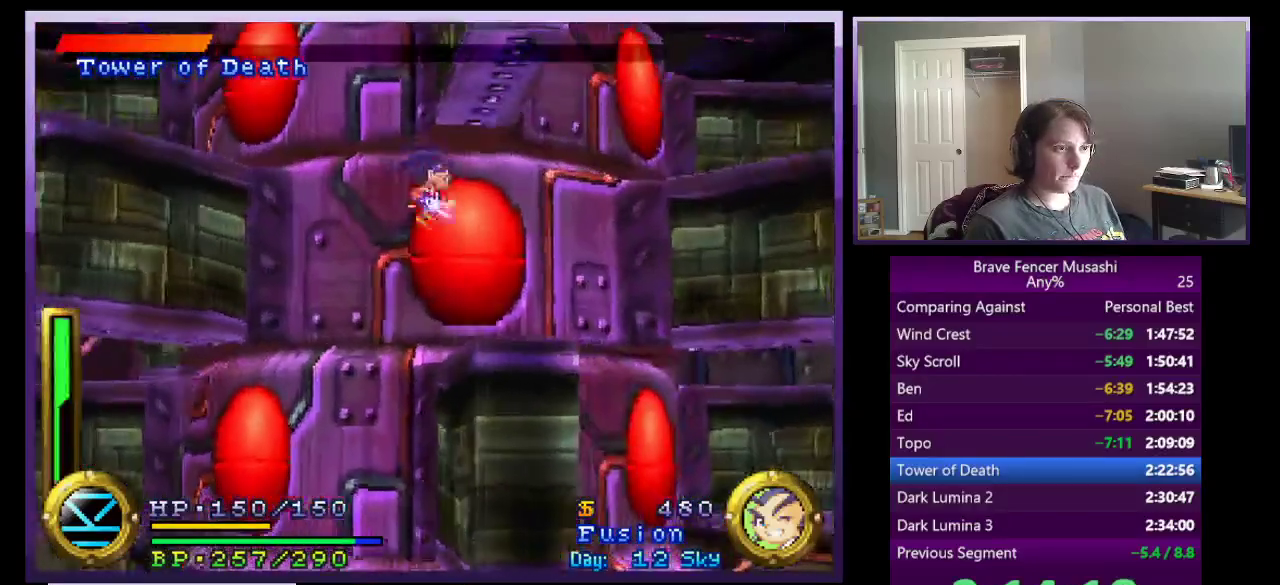
{"buttons": ["CROSS"], "left_stick": "right", "right_stick": "center", "events": [[33, "left_stick", "right"], [50, "CROSS", "down"]]}
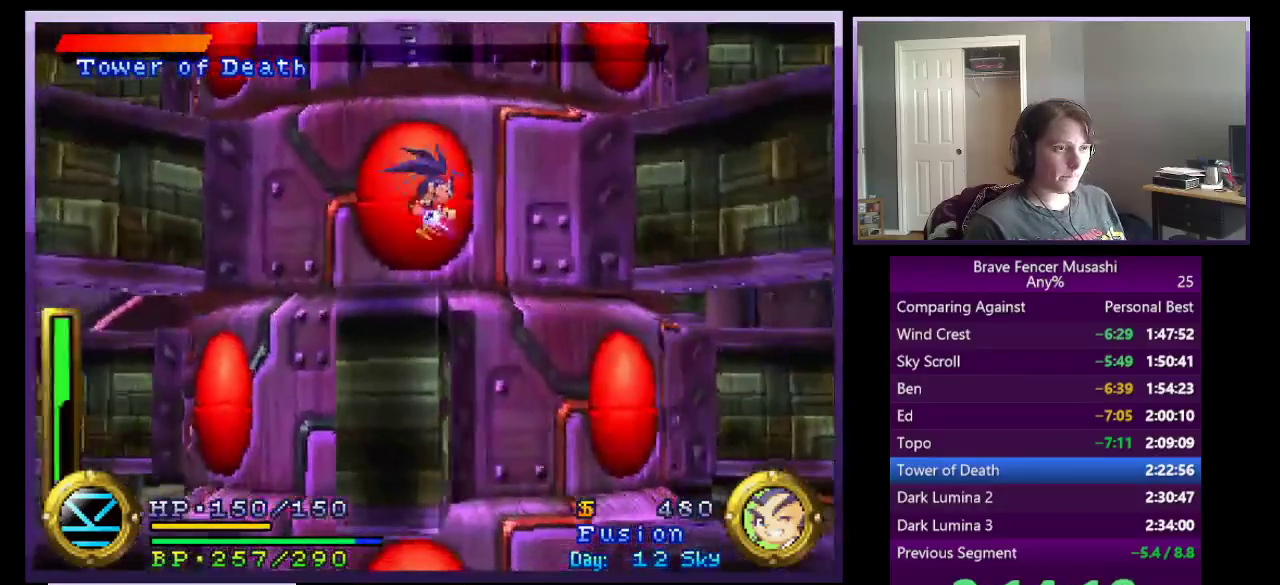
{"buttons": ["CROSS"], "left_stick": "up", "right_stick": "center", "events": [[233, "left_stick", "up-right"], [433, "left_stick", "up"]]}
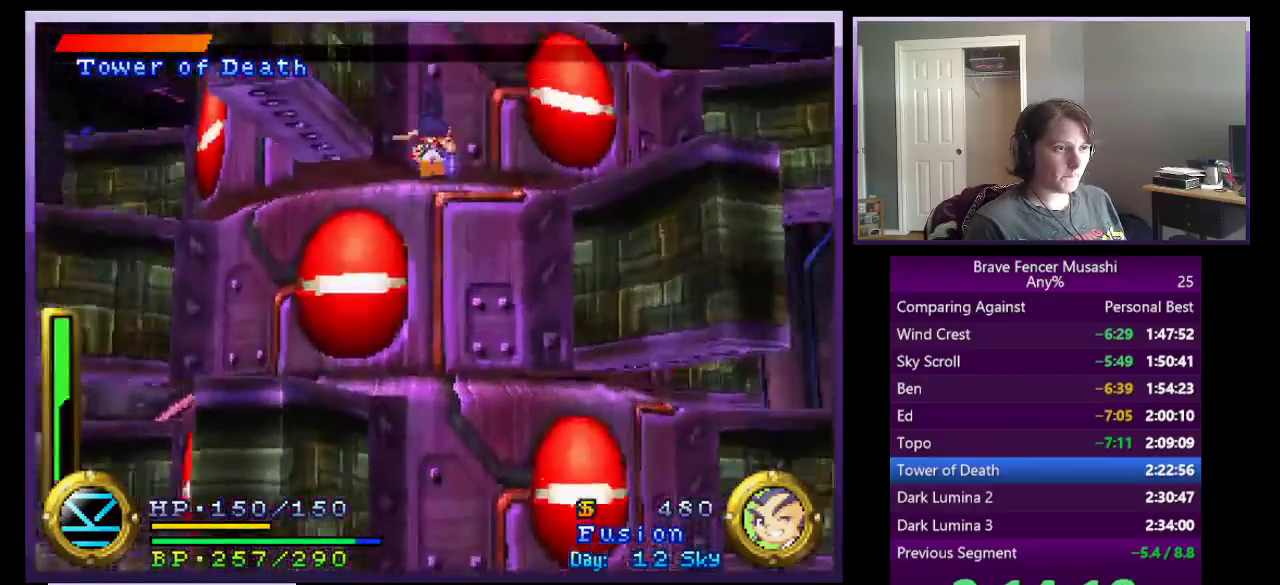
{"buttons": ["CROSS"], "left_stick": "up-left", "right_stick": "center", "events": [[417, "left_stick", "up-left"]]}
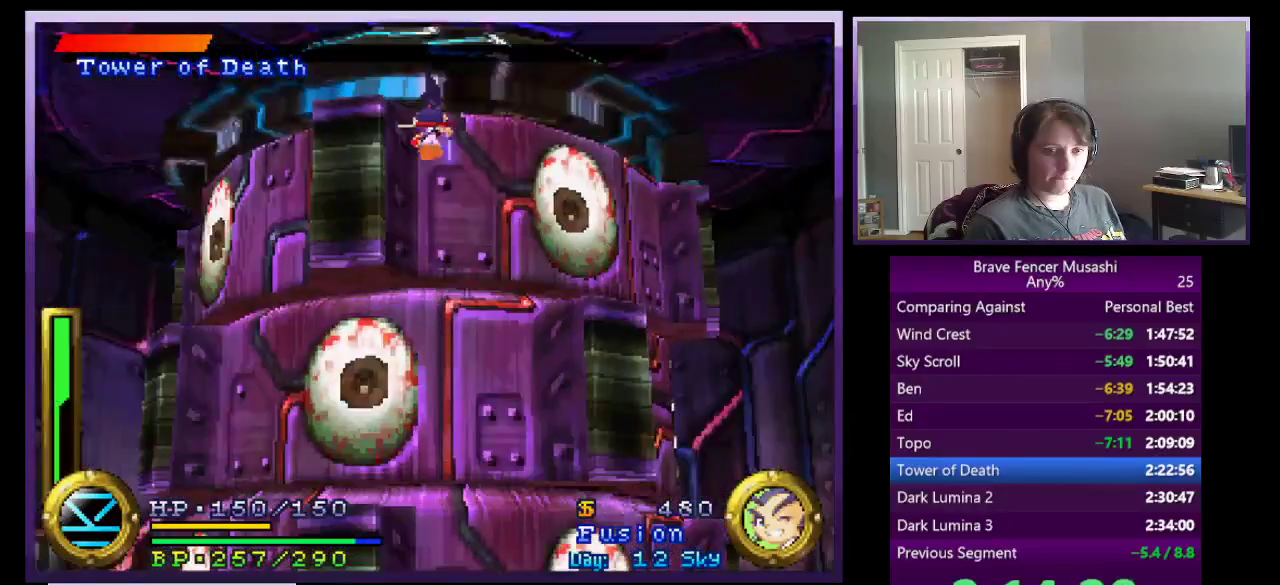
{"buttons": ["CROSS"], "left_stick": "center", "right_stick": "center", "events": [[417, "left_stick", "center"]]}